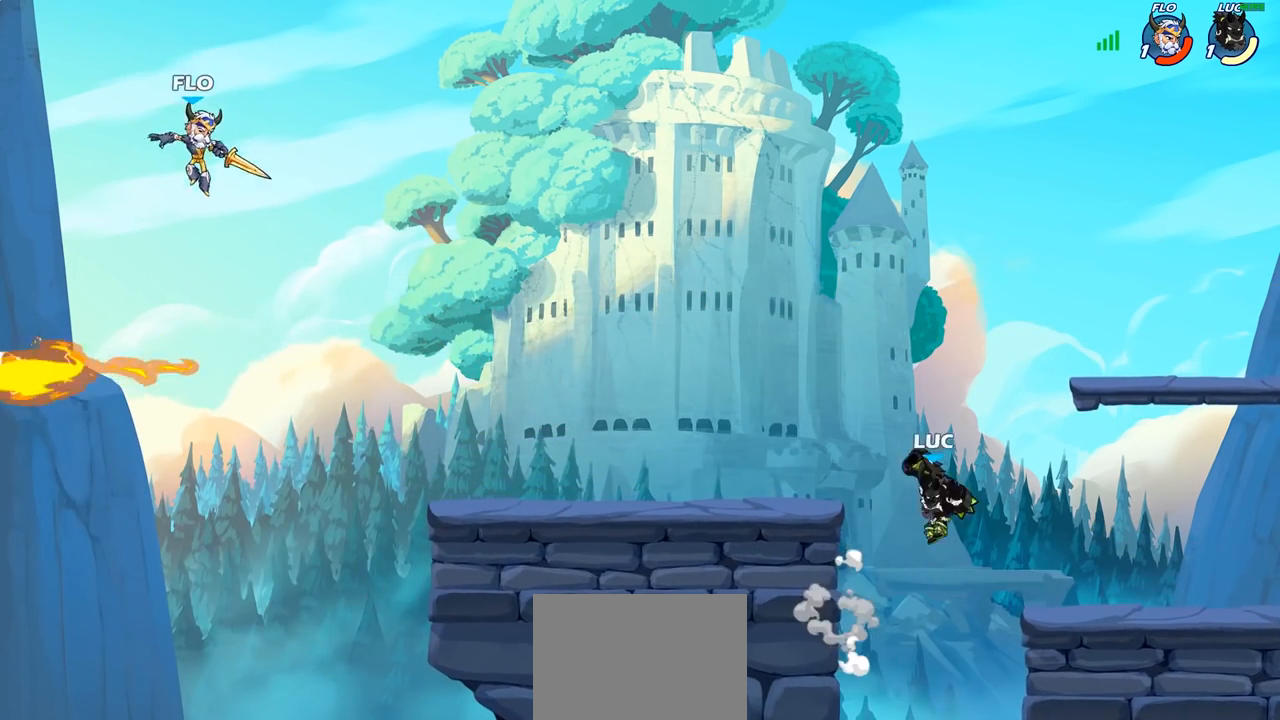
Gameplay with a controller (PlayStation layout); each line is a JSON object with the inputs held at the frame after it. "events" lists button and stick changes between this image and that frame as [ms after this image, input, new state], when the widget could be followed in between.
{"buttons": [], "left_stick": "down-left", "right_stick": "center", "events": [[67, "CROSS", "down"], [233, "CROSS", "up"], [367, "left_stick", "left"], [467, "left_stick", "down-left"]]}
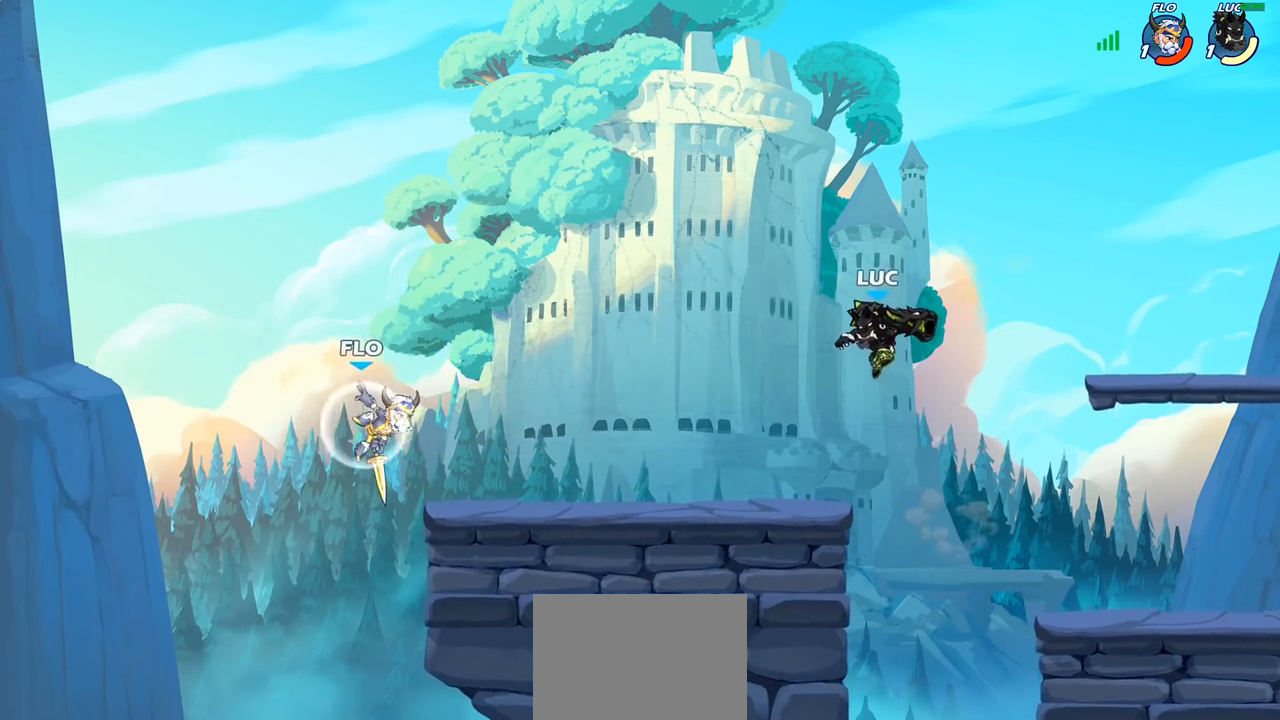
{"buttons": [], "left_stick": "center", "right_stick": "center", "events": [[367, "SQUARE", "down"], [450, "SQUARE", "up"], [500, "left_stick", "center"]]}
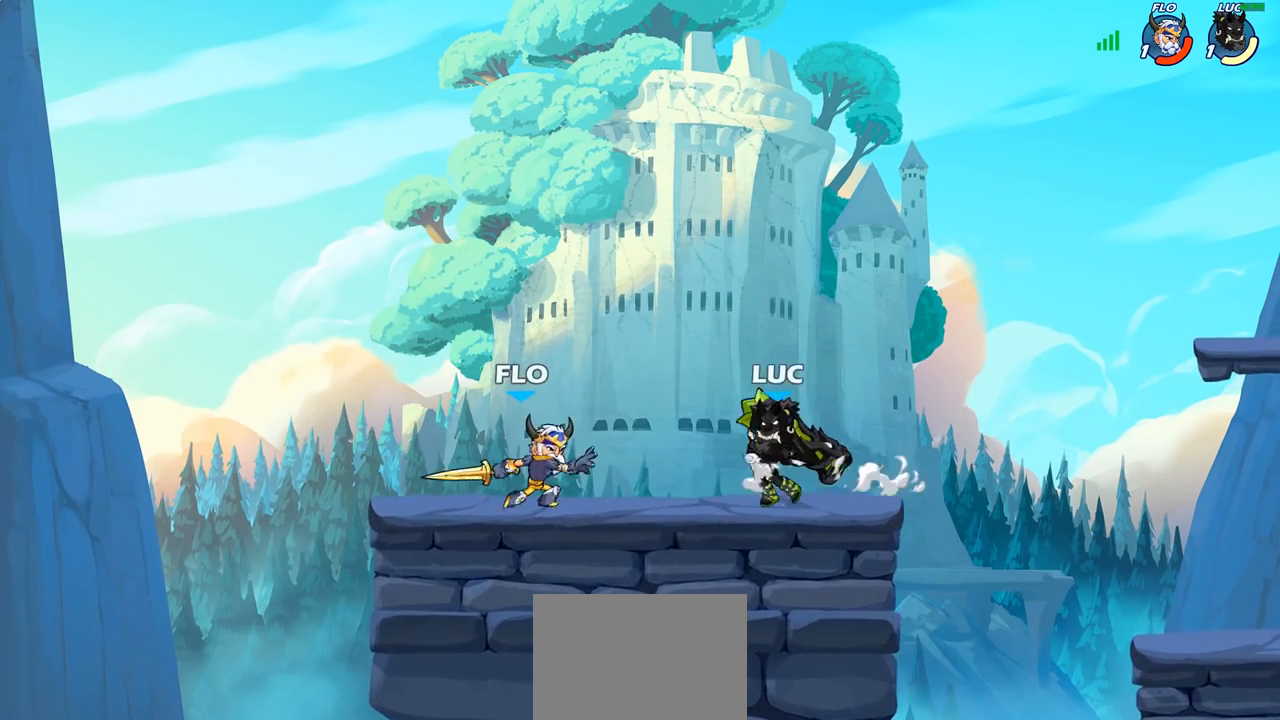
{"buttons": [], "left_stick": "center", "right_stick": "down-left", "events": [[383, "CROSS", "down"], [450, "SQUARE", "down"], [483, "CROSS", "up"], [483, "right_stick", "down-left"], [500, "SQUARE", "up"]]}
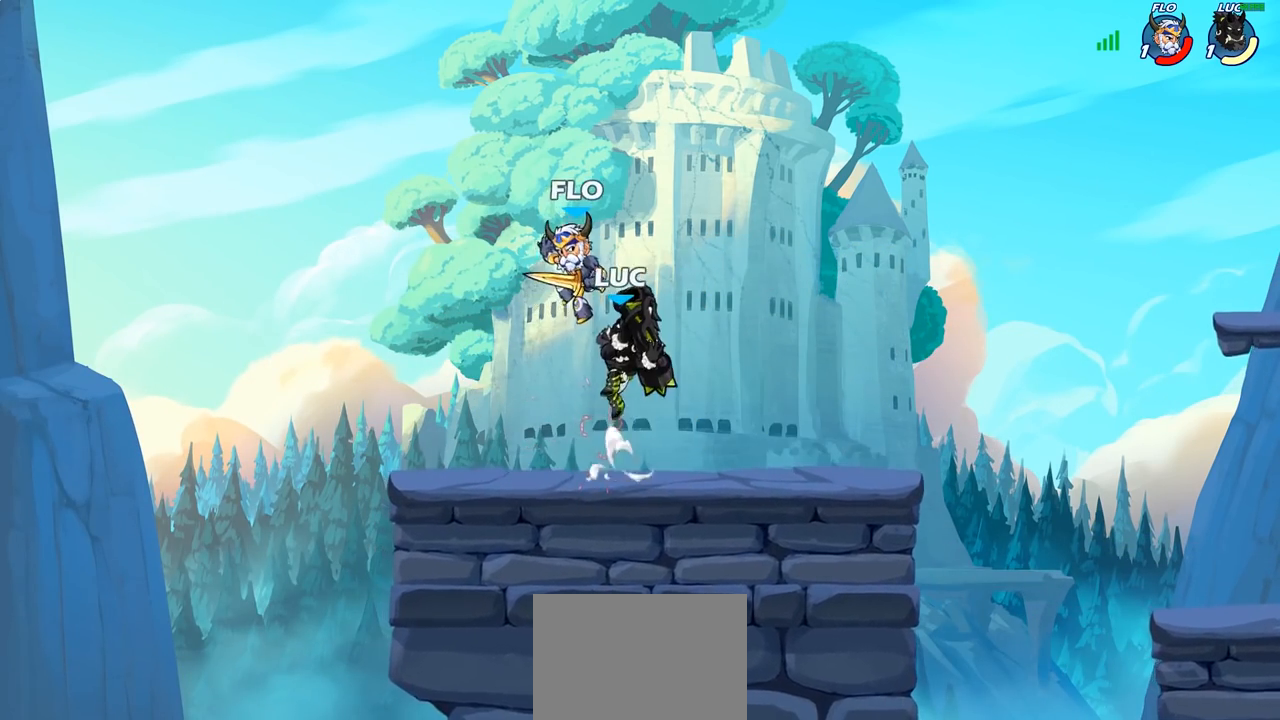
{"buttons": [], "left_stick": "right", "right_stick": "center", "events": [[33, "right_stick", "center"], [200, "left_stick", "right"]]}
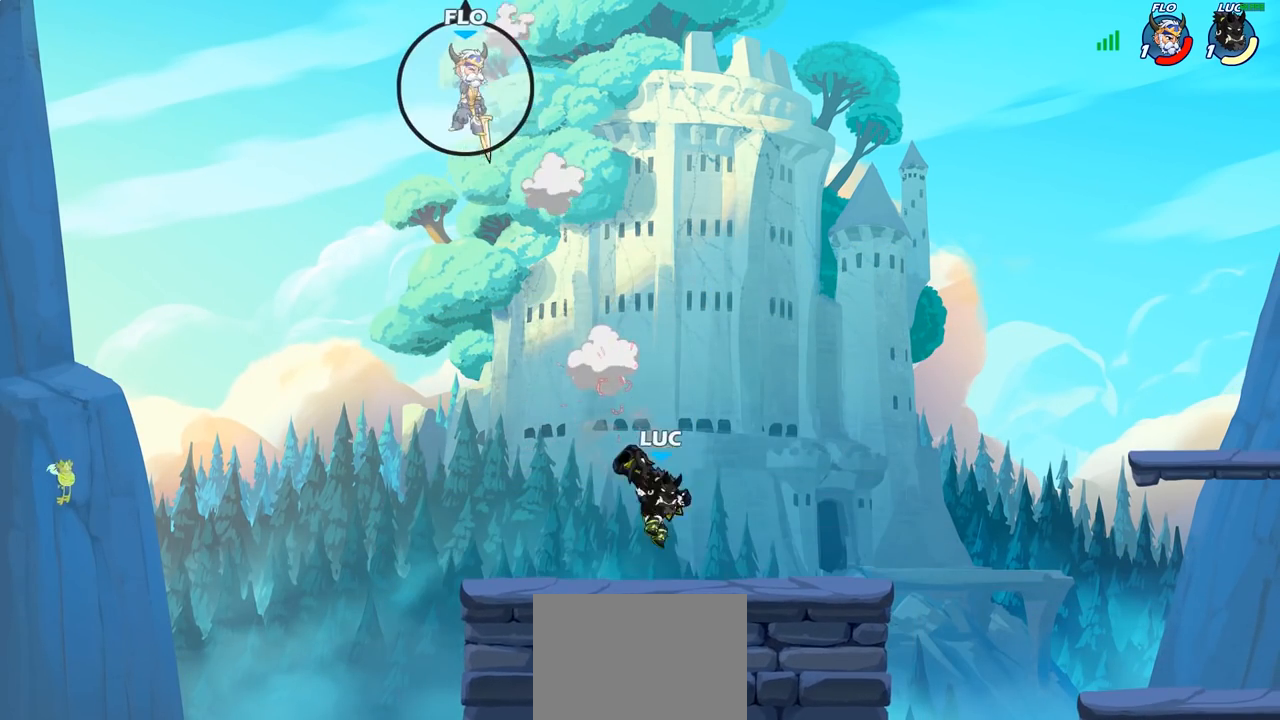
{"buttons": ["CROSS"], "left_stick": "up-left", "right_stick": "center", "events": [[100, "CROSS", "down"], [200, "left_stick", "up-left"], [233, "CROSS", "up"], [350, "CROSS", "down"]]}
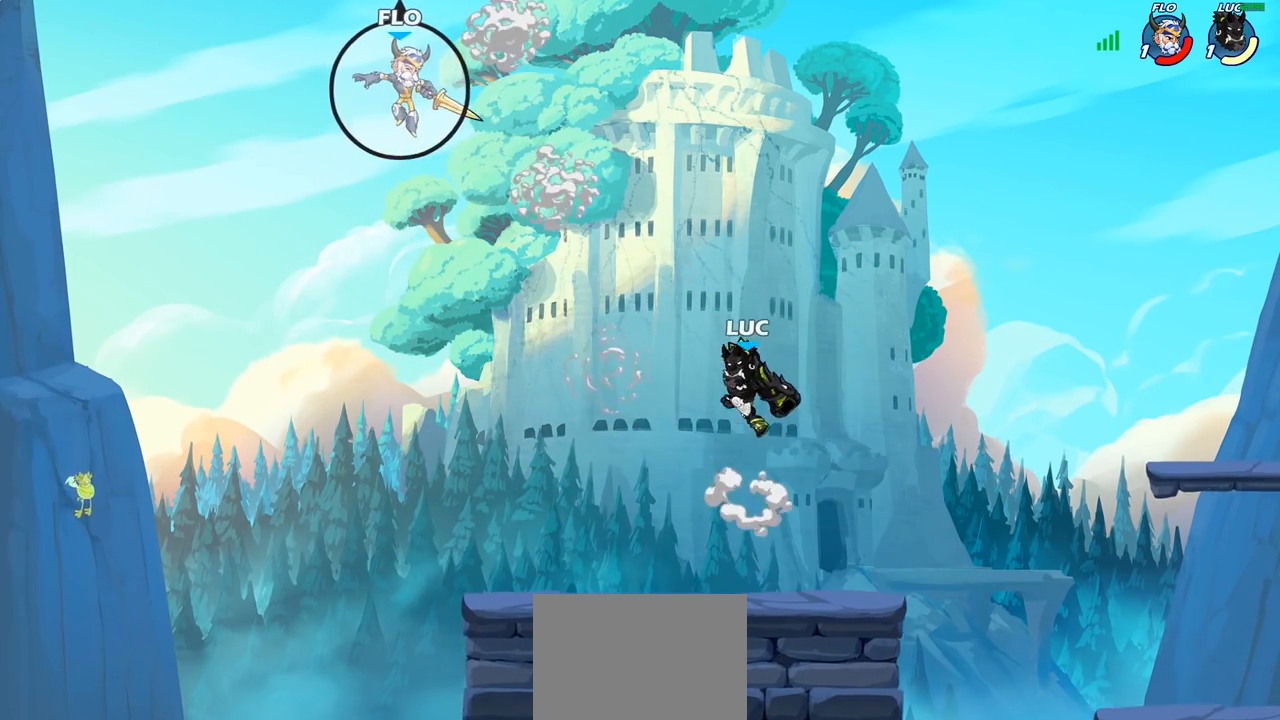
{"buttons": ["CIRCLE"], "left_stick": "center", "right_stick": "center", "events": [[83, "CROSS", "up"], [83, "left_stick", "center"], [167, "R2", "down"], [367, "CIRCLE", "down"], [433, "R2", "up"]]}
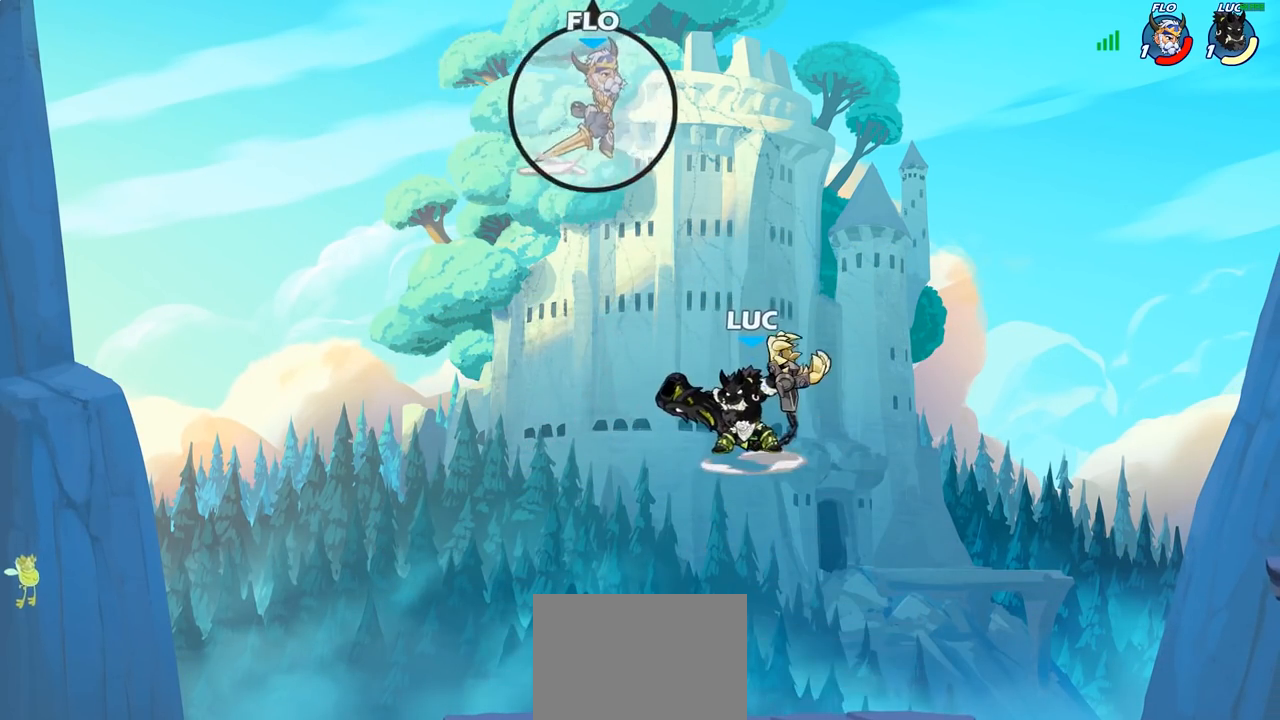
{"buttons": [], "left_stick": "center", "right_stick": "center", "events": [[217, "CIRCLE", "up"]]}
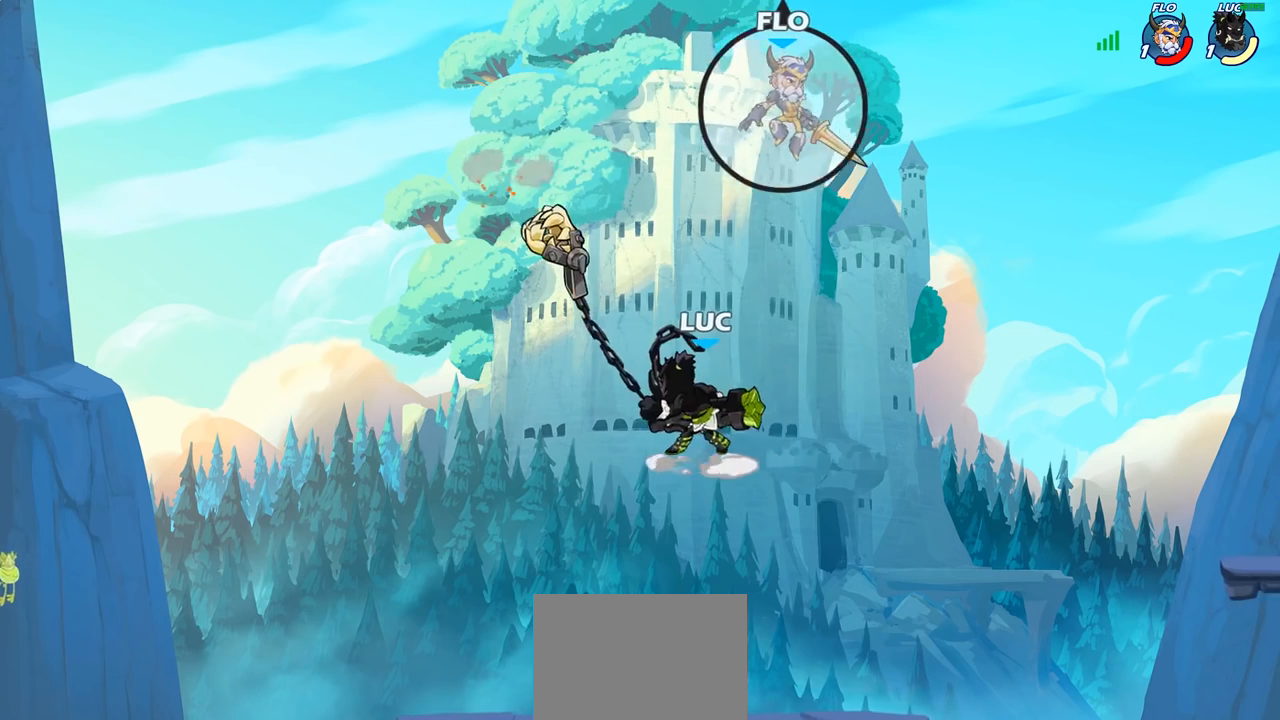
{"buttons": [], "left_stick": "down-right", "right_stick": "center", "events": [[67, "left_stick", "left"], [333, "left_stick", "down-left"], [467, "left_stick", "down-right"]]}
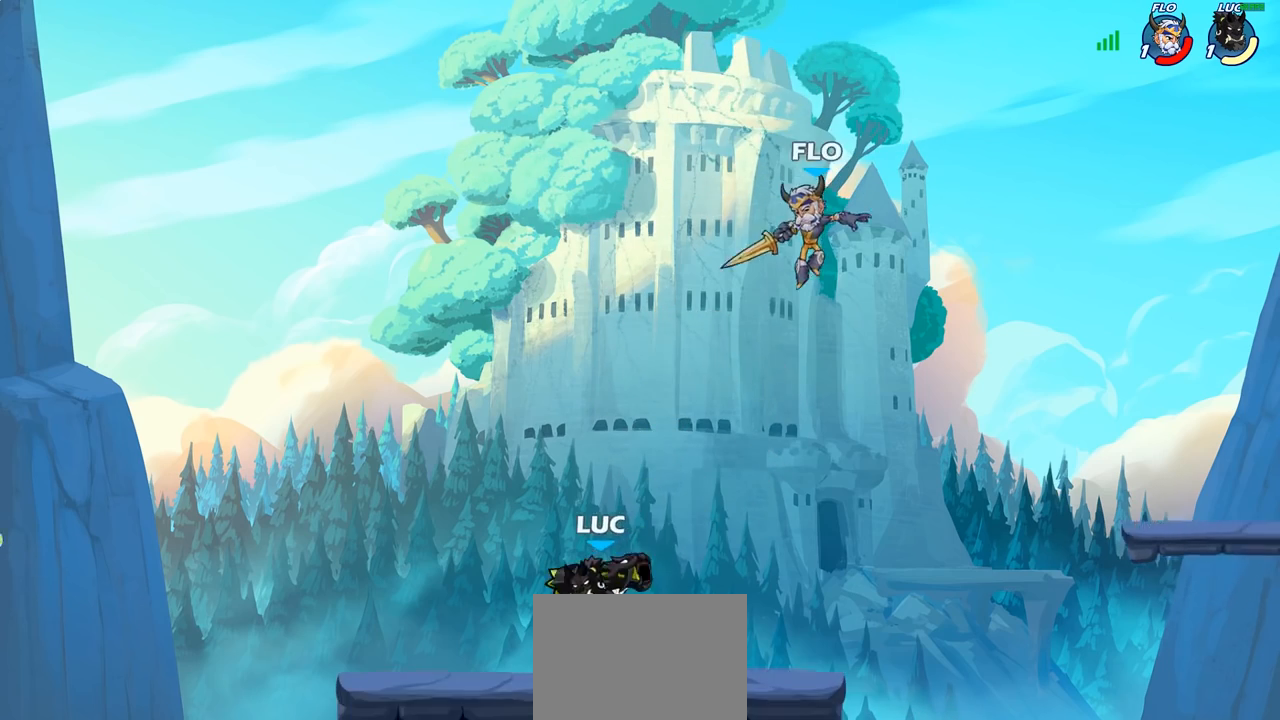
{"buttons": [], "left_stick": "center", "right_stick": "center", "events": [[183, "R2", "down"], [300, "left_stick", "down-left"], [333, "R2", "up"], [400, "SQUARE", "down"], [467, "left_stick", "center"], [483, "SQUARE", "up"]]}
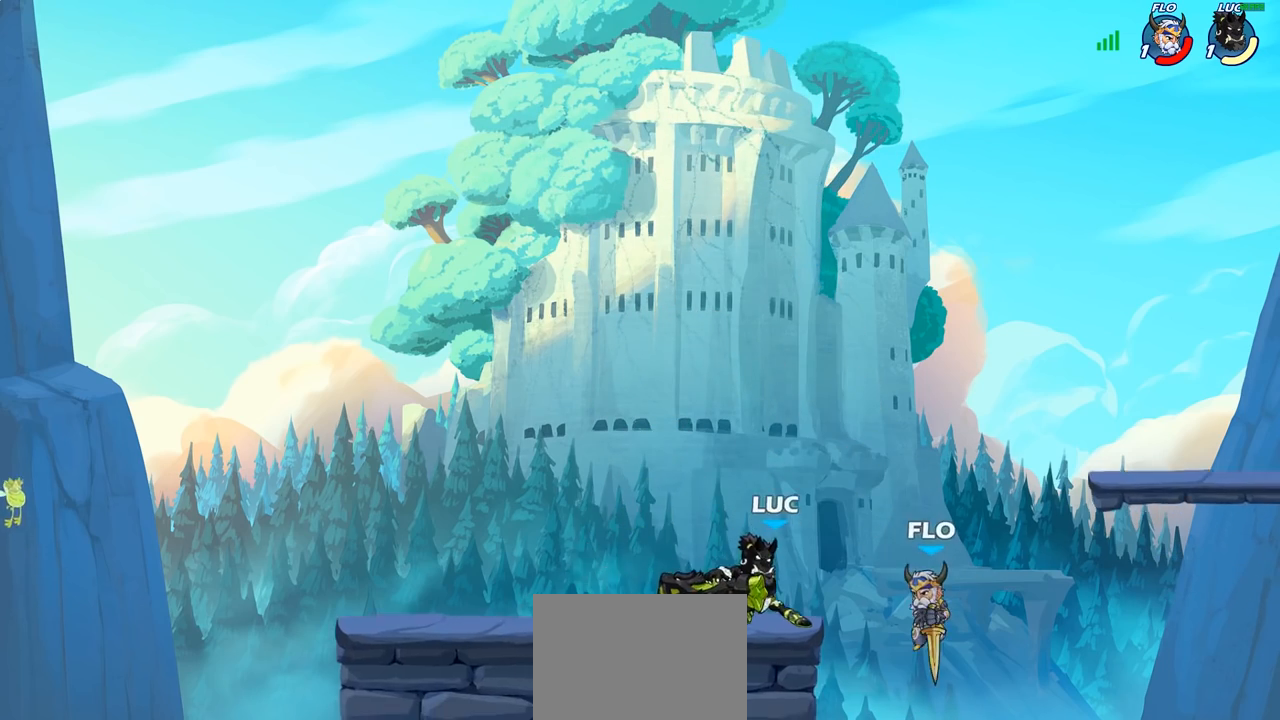
{"buttons": ["CROSS"], "left_stick": "up-right", "right_stick": "center", "events": [[417, "CROSS", "down"], [450, "left_stick", "up-right"]]}
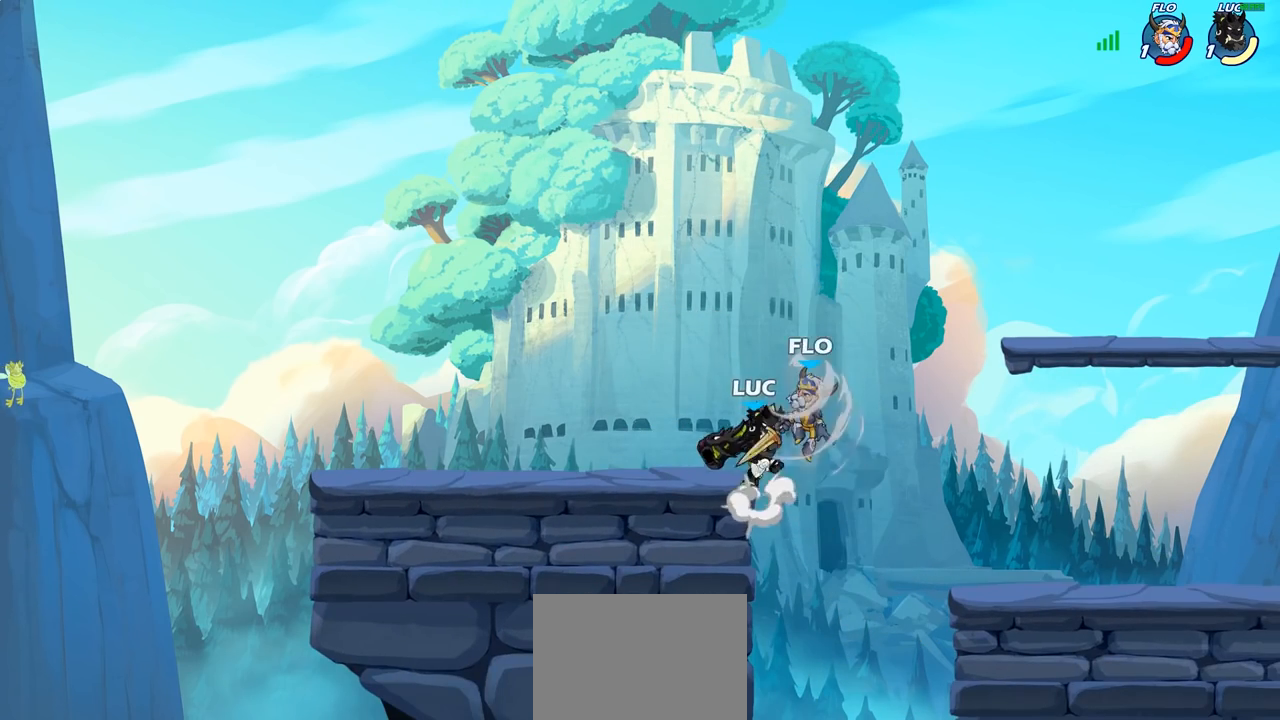
{"buttons": [], "left_stick": "left", "right_stick": "center", "events": [[17, "R2", "down"], [150, "CROSS", "up"], [233, "R2", "up"], [233, "left_stick", "up-left"], [283, "left_stick", "down-left"], [400, "SQUARE", "down"], [417, "left_stick", "left"], [500, "SQUARE", "up"]]}
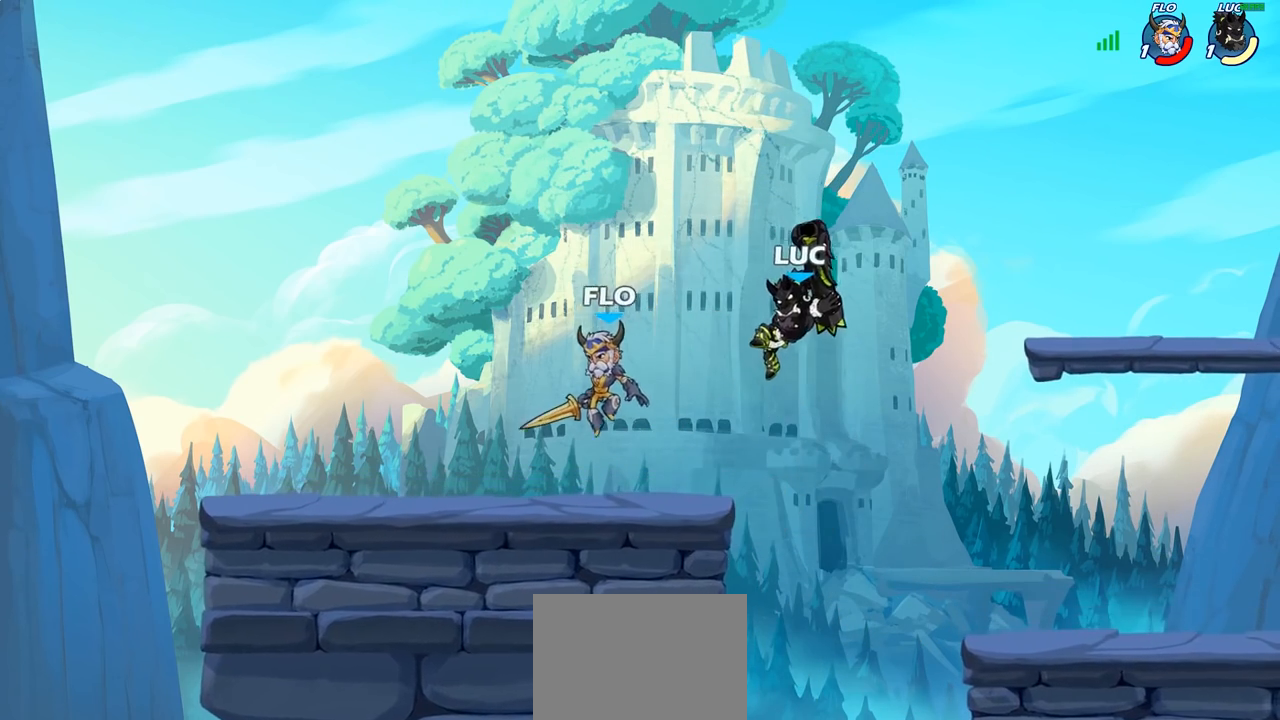
{"buttons": [], "left_stick": "right", "right_stick": "center", "events": [[83, "left_stick", "center"], [317, "left_stick", "right"]]}
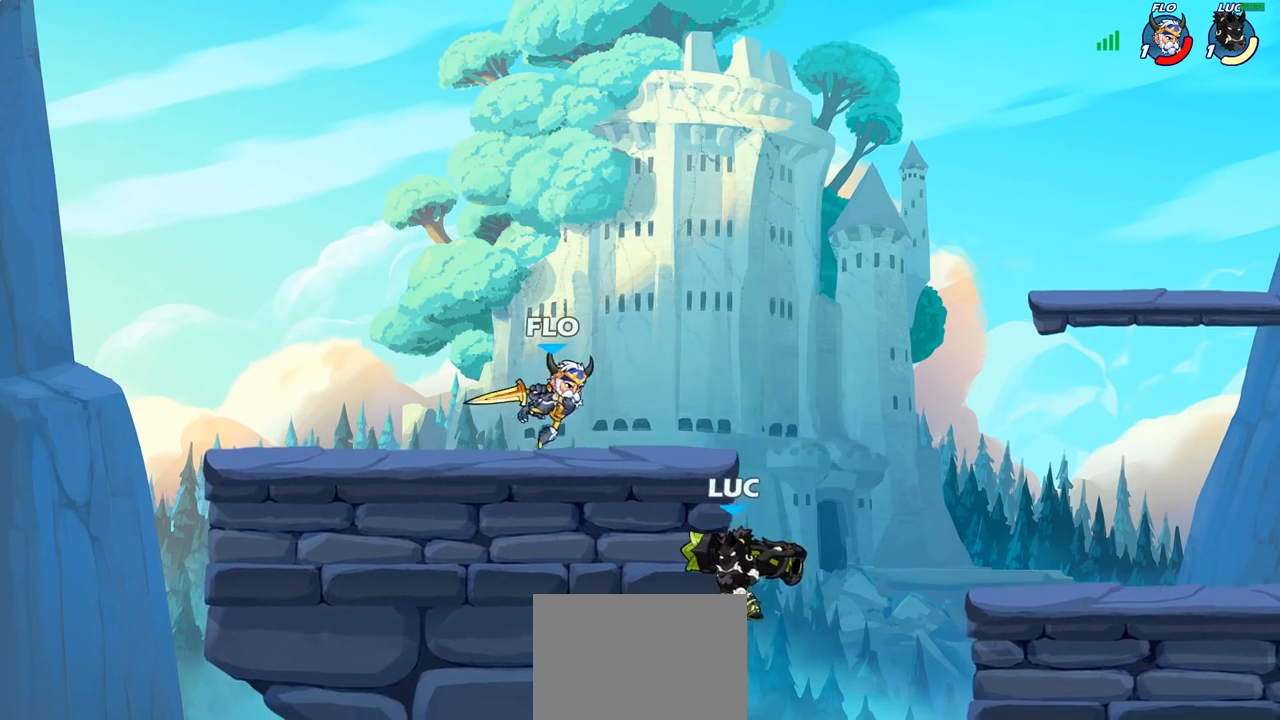
{"buttons": ["SQUARE"], "left_stick": "center", "right_stick": "center", "events": [[17, "CROSS", "down"], [50, "left_stick", "up-right"], [150, "CROSS", "up"], [267, "left_stick", "right"], [383, "left_stick", "left"], [450, "SQUARE", "down"], [483, "left_stick", "center"]]}
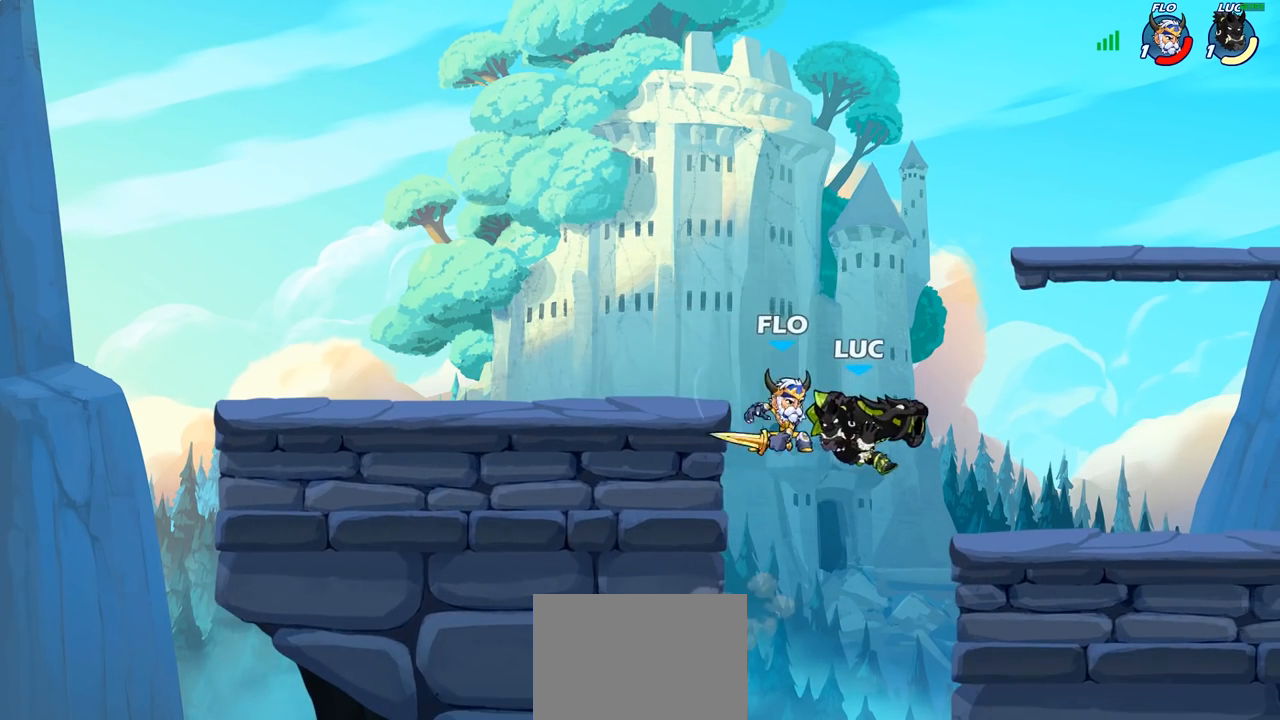
{"buttons": [], "left_stick": "up-right", "right_stick": "center", "events": [[33, "SQUARE", "up"], [300, "left_stick", "left"], [467, "left_stick", "up-right"]]}
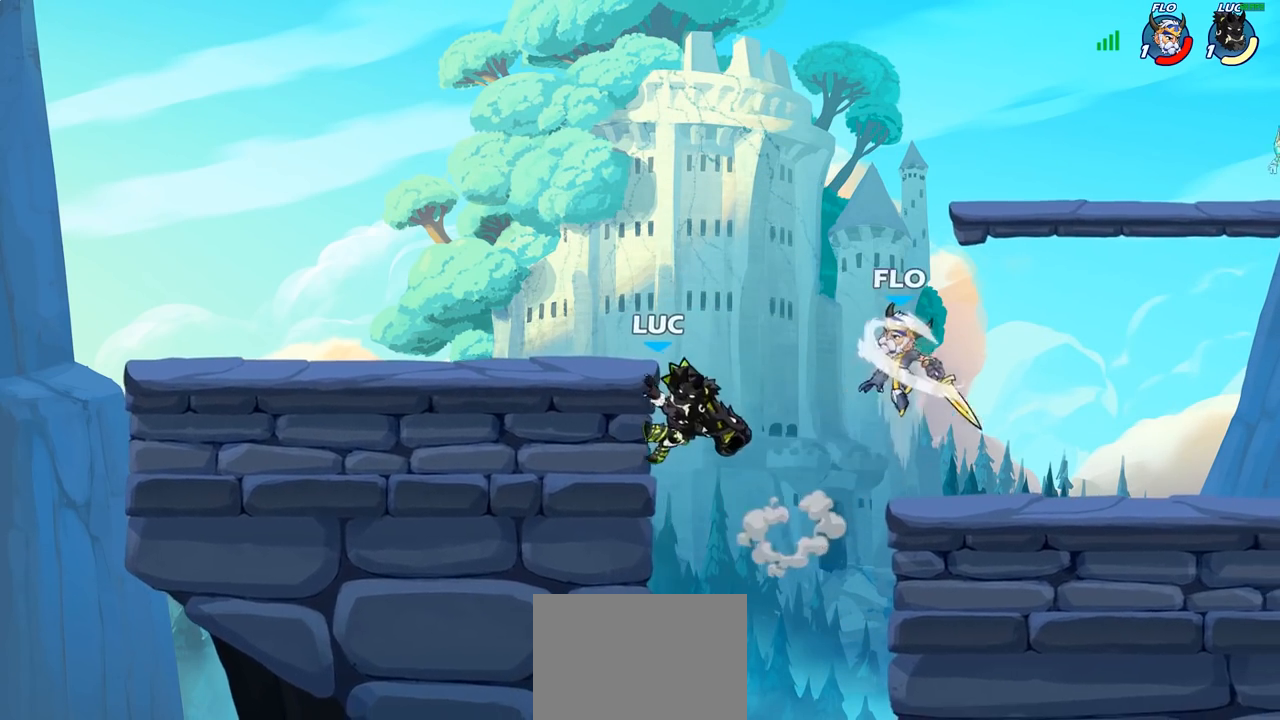
{"buttons": [], "left_stick": "up-right", "right_stick": "center", "events": [[33, "left_stick", "right"], [233, "CIRCLE", "down"], [250, "left_stick", "up-right"], [400, "CIRCLE", "up"]]}
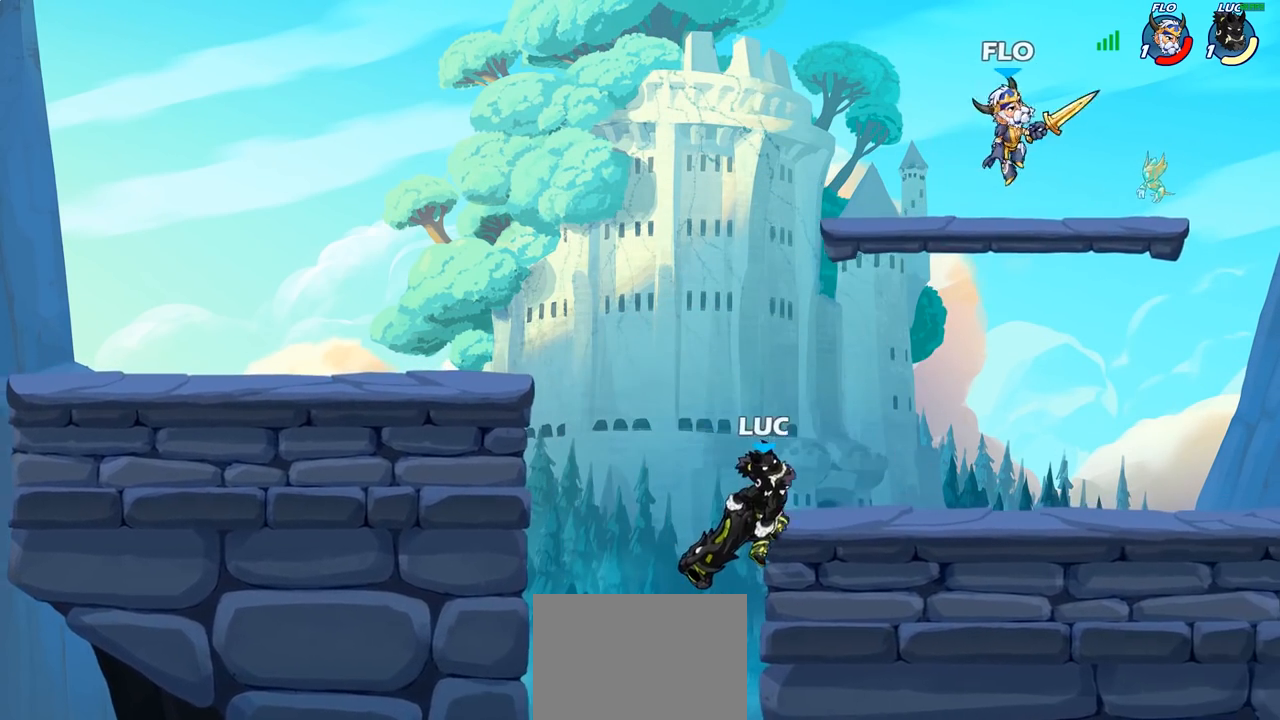
{"buttons": [], "left_stick": "down-left", "right_stick": "center", "events": [[133, "left_stick", "center"], [183, "left_stick", "left"], [283, "left_stick", "down-left"]]}
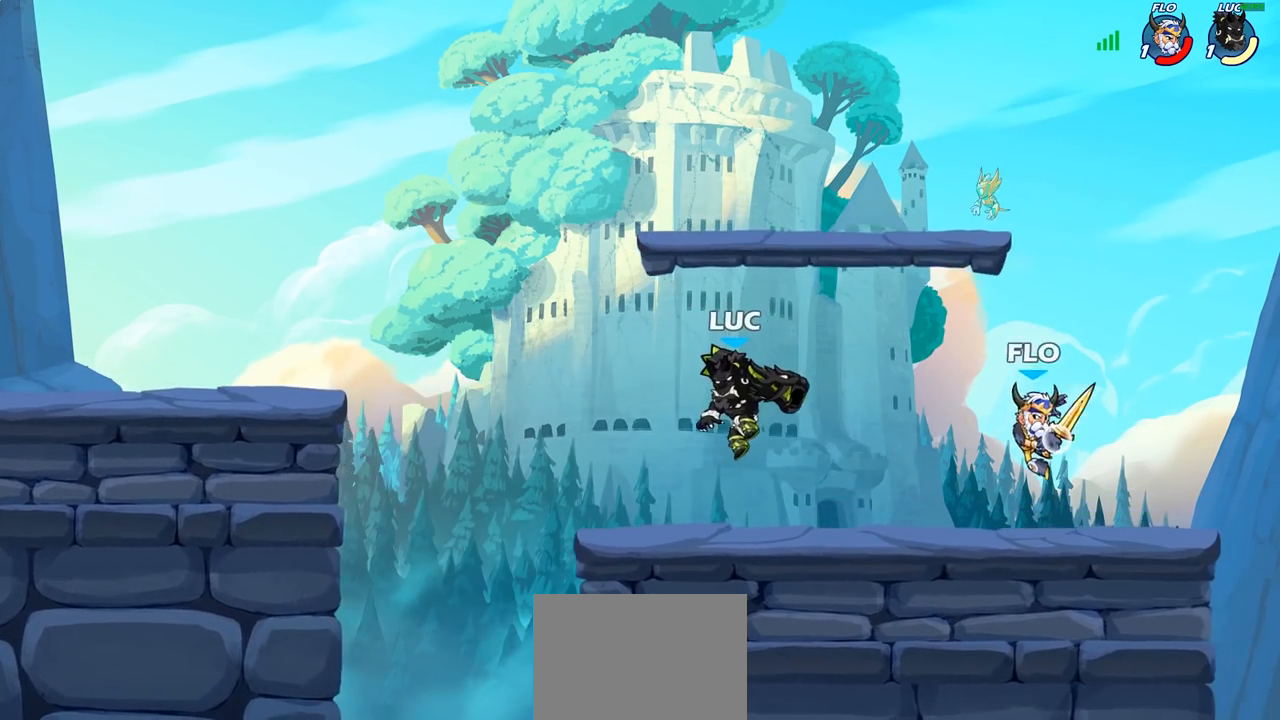
{"buttons": ["R2"], "left_stick": "center", "right_stick": "center", "events": [[133, "left_stick", "up"], [233, "left_stick", "right"], [300, "R2", "down"], [367, "left_stick", "center"]]}
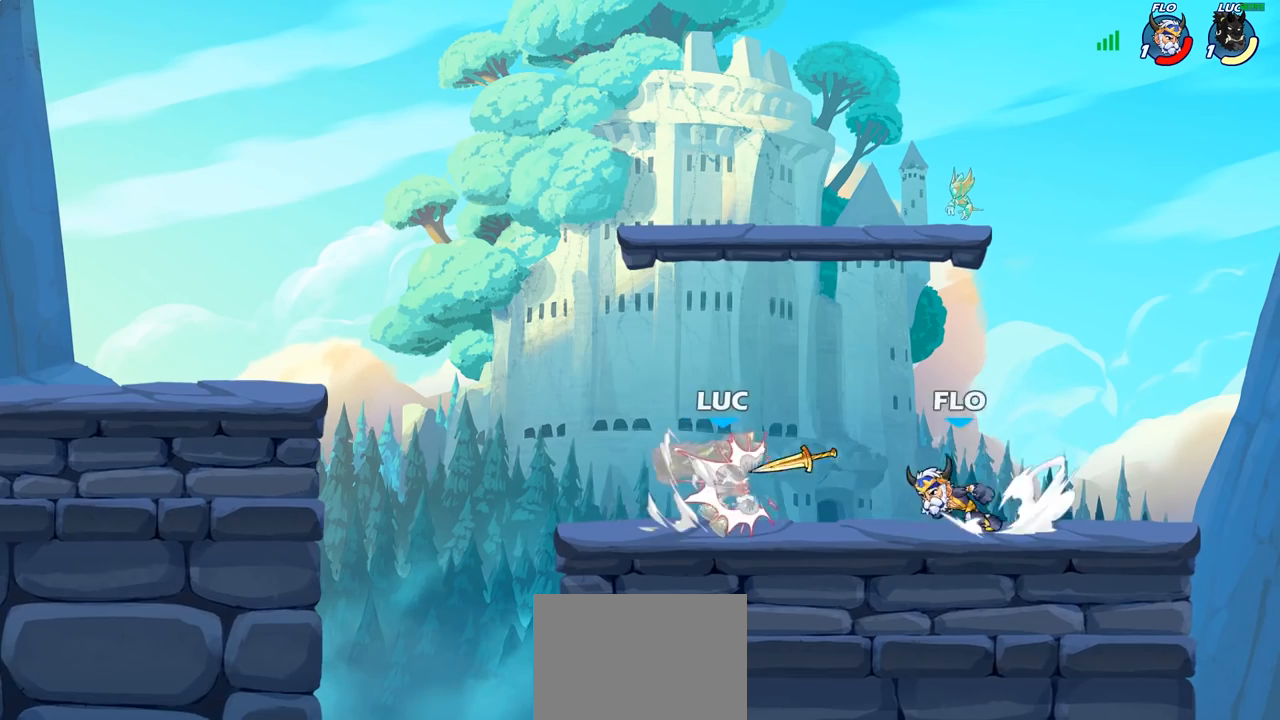
{"buttons": ["R2"], "left_stick": "center", "right_stick": "center", "events": [[17, "R2", "up"], [217, "R2", "down"]]}
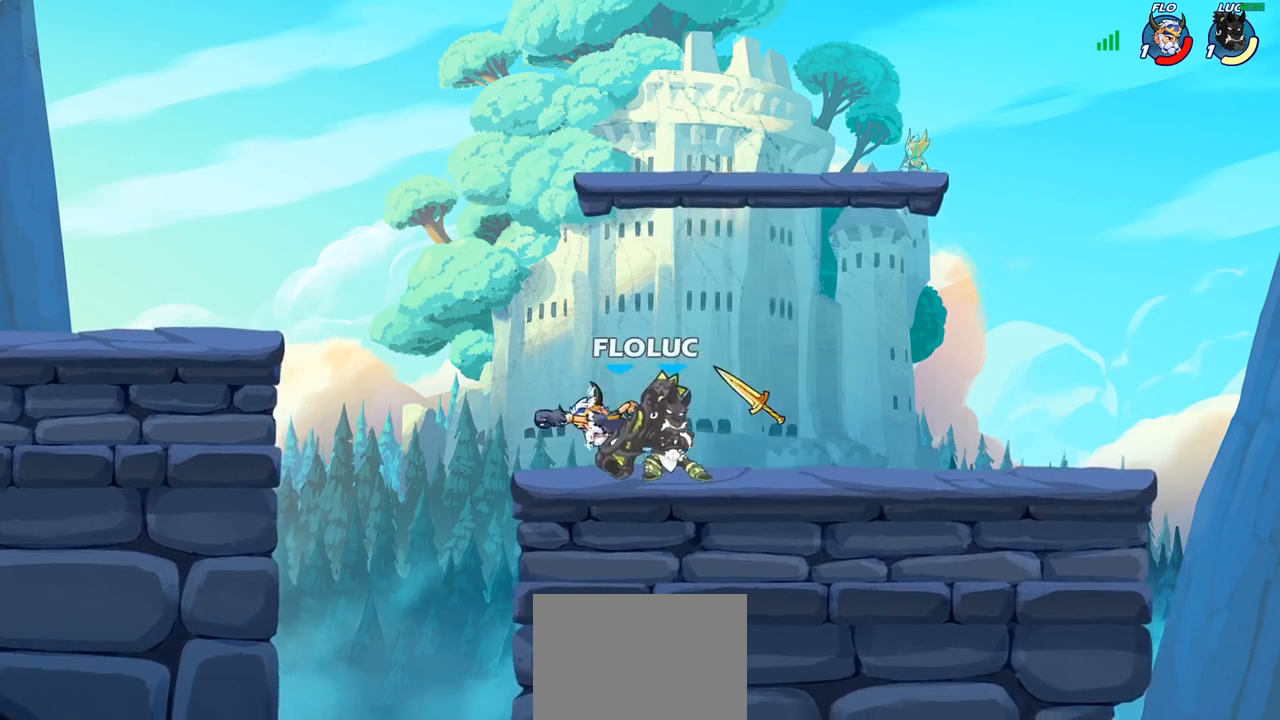
{"buttons": [], "left_stick": "center", "right_stick": "center", "events": [[117, "left_stick", "left"], [150, "R2", "up"], [200, "left_stick", "center"], [217, "SQUARE", "down"], [317, "SQUARE", "up"], [367, "SQUARE", "down"], [483, "SQUARE", "up"]]}
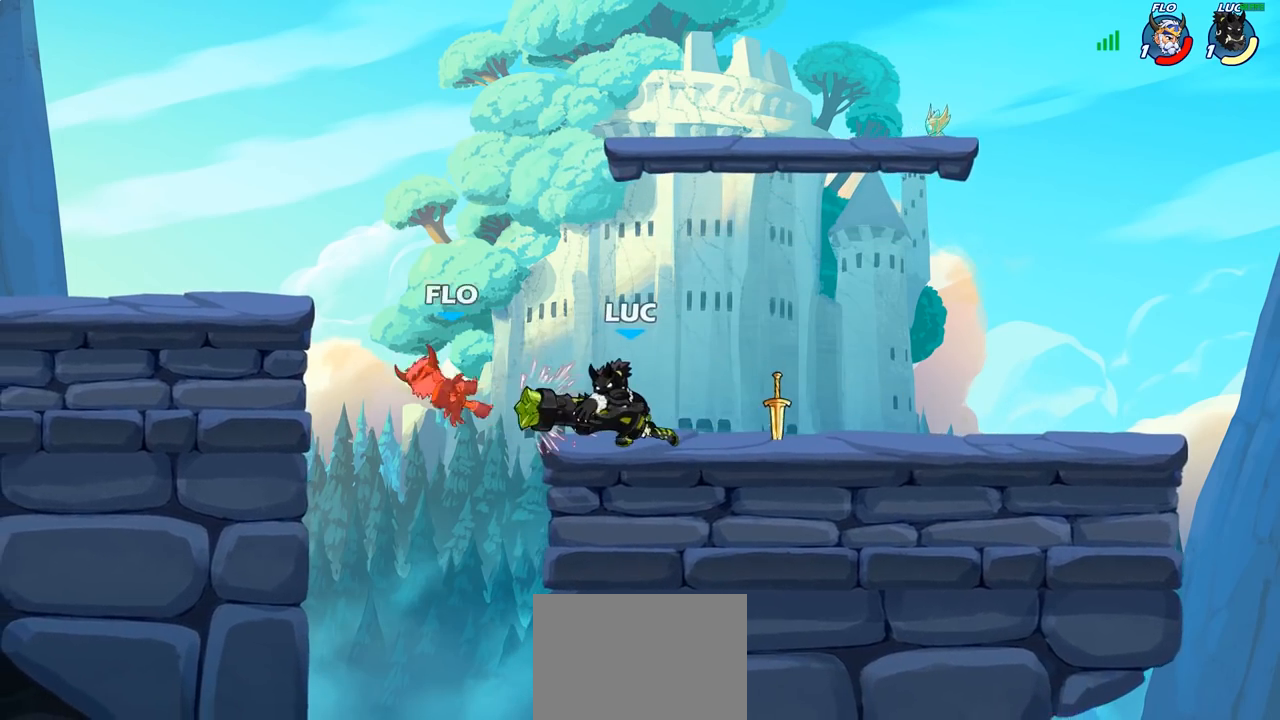
{"buttons": [], "left_stick": "right", "right_stick": "center", "events": [[83, "SQUARE", "down"], [167, "SQUARE", "up"], [233, "SQUARE", "down"], [400, "SQUARE", "up"], [483, "left_stick", "right"]]}
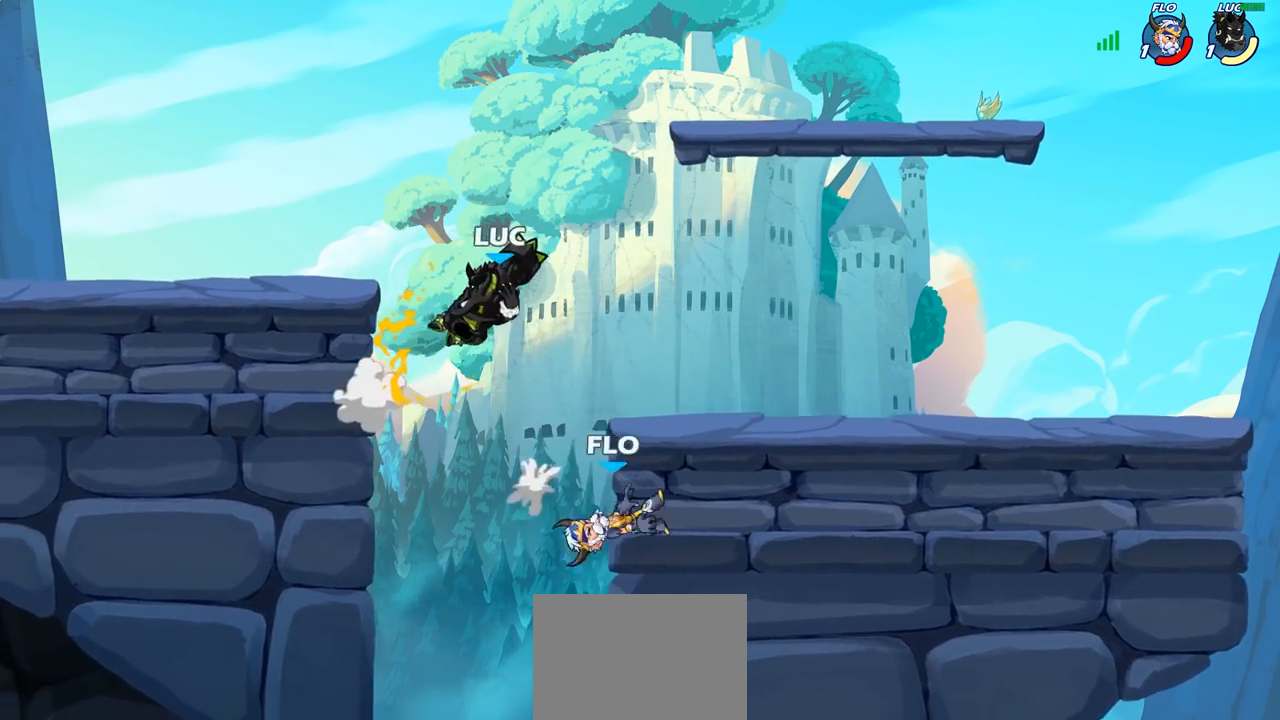
{"buttons": ["CIRCLE"], "left_stick": "down-left", "right_stick": "center", "events": [[183, "left_stick", "down-left"], [233, "CIRCLE", "down"]]}
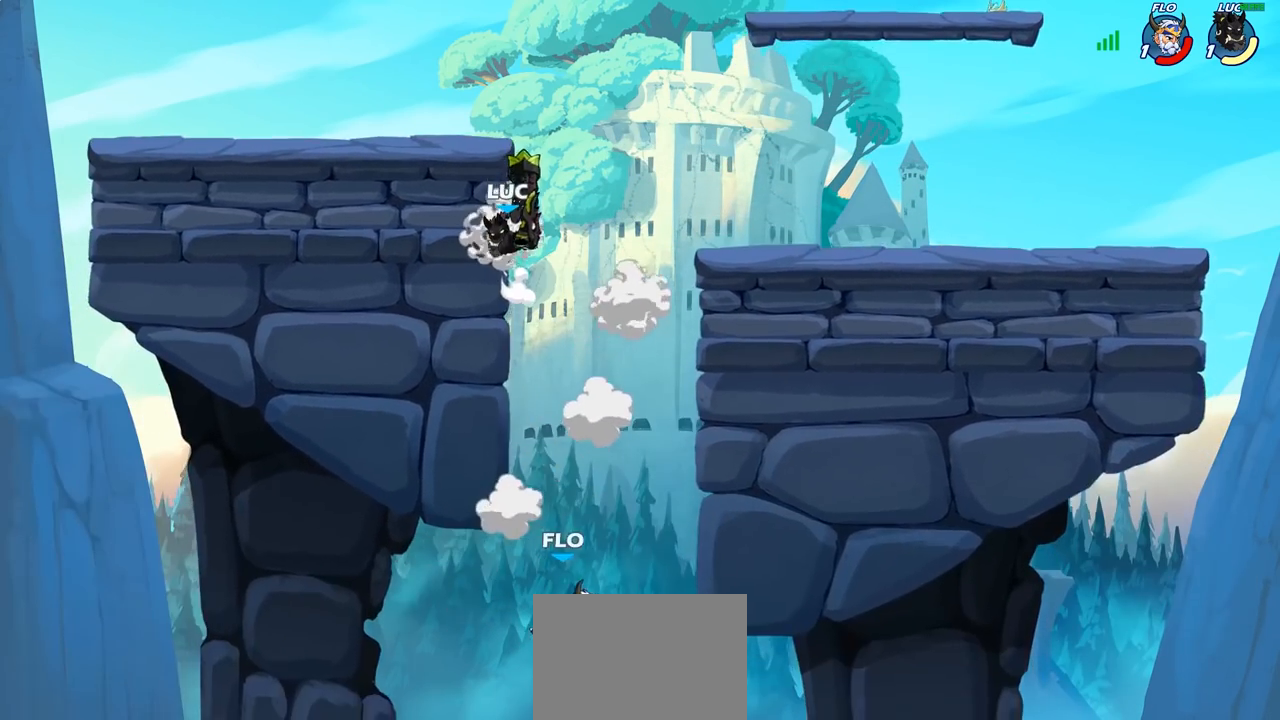
{"buttons": [], "left_stick": "center", "right_stick": "center", "events": [[33, "left_stick", "down"], [333, "CIRCLE", "up"], [383, "left_stick", "center"]]}
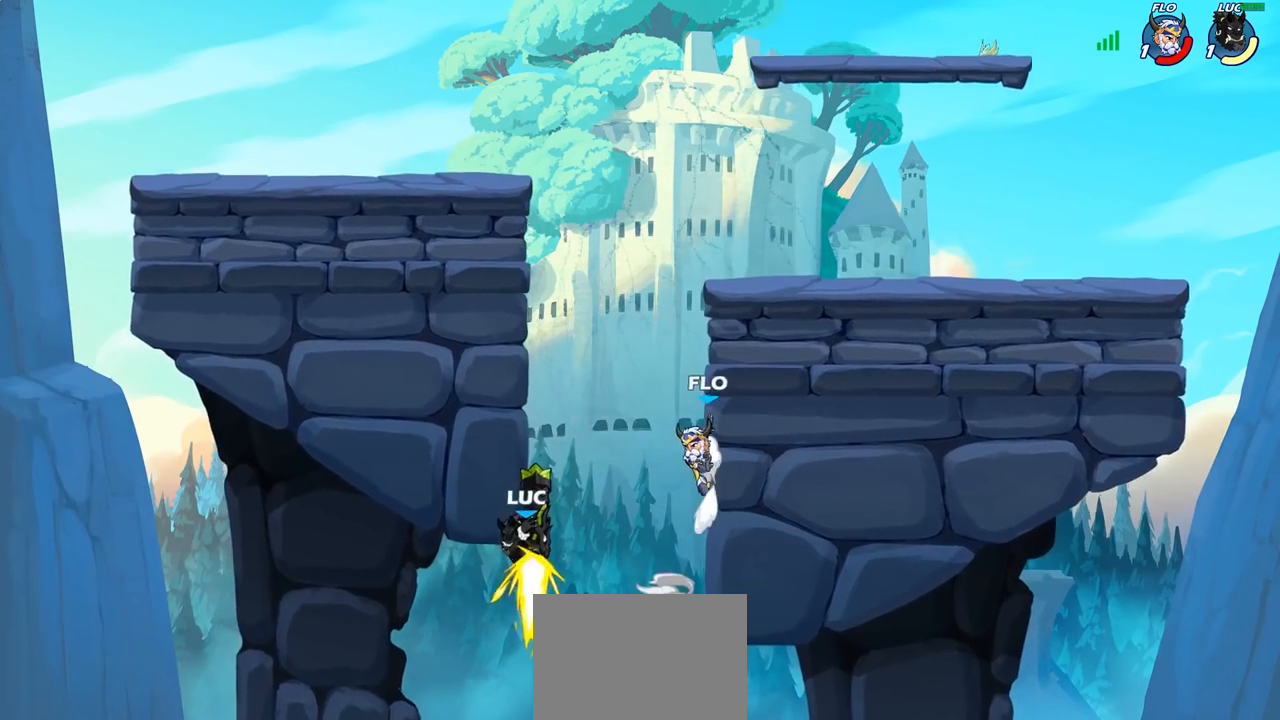
{"buttons": ["CROSS"], "left_stick": "up-left", "right_stick": "center", "events": [[117, "left_stick", "right"], [333, "left_stick", "up-left"], [350, "CROSS", "down"]]}
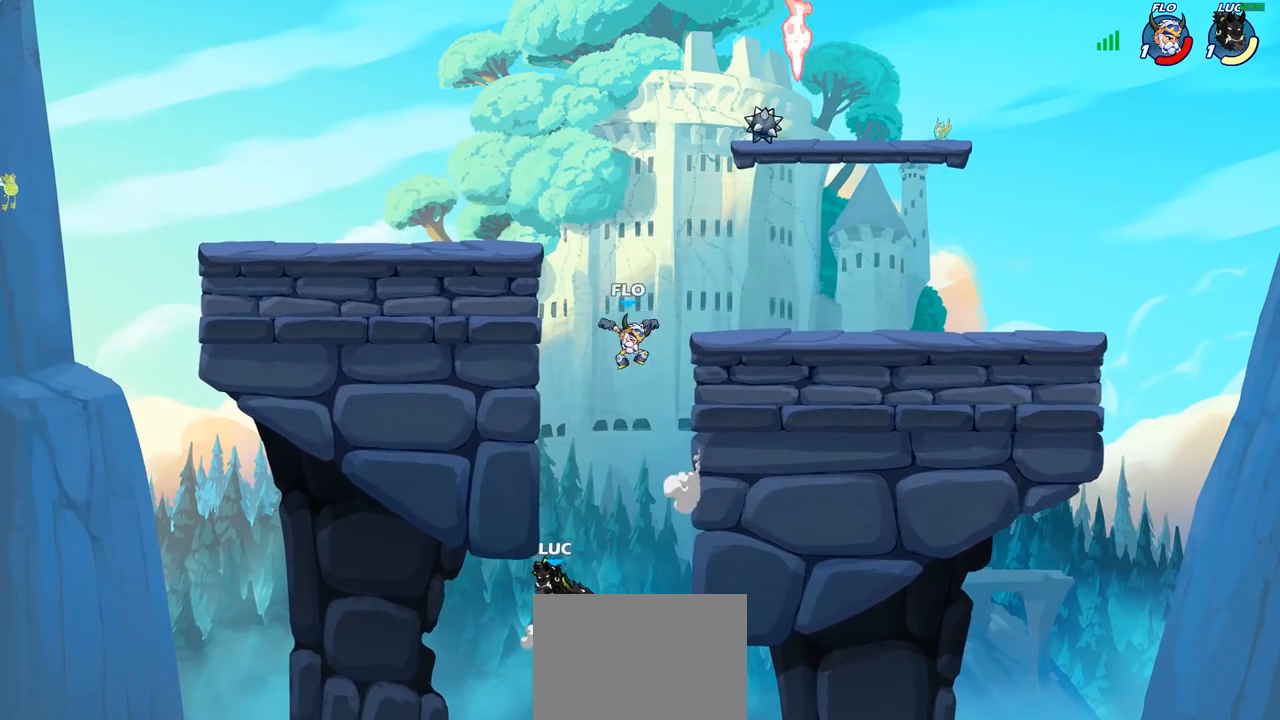
{"buttons": [], "left_stick": "up-left", "right_stick": "center", "events": [[183, "CROSS", "up"]]}
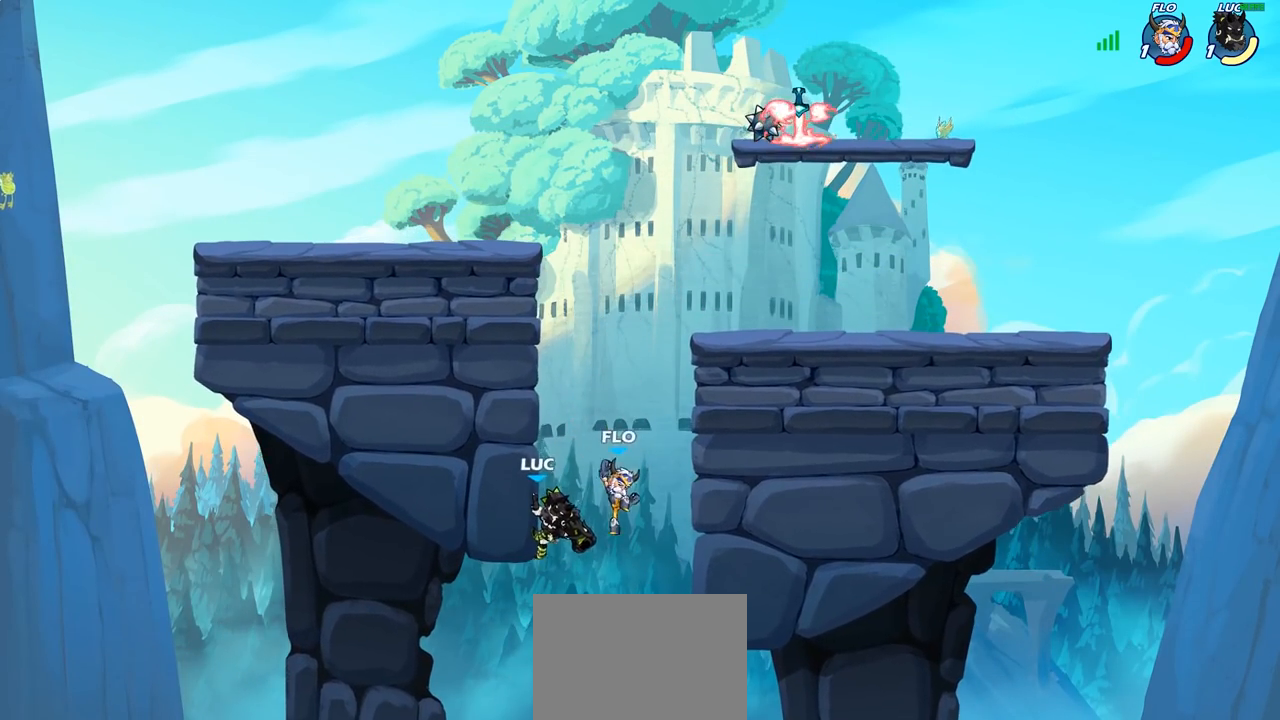
{"buttons": [], "left_stick": "center", "right_stick": "center", "events": [[67, "left_stick", "up-right"], [167, "CIRCLE", "down"], [167, "left_stick", "down"], [383, "CIRCLE", "up"], [433, "left_stick", "center"]]}
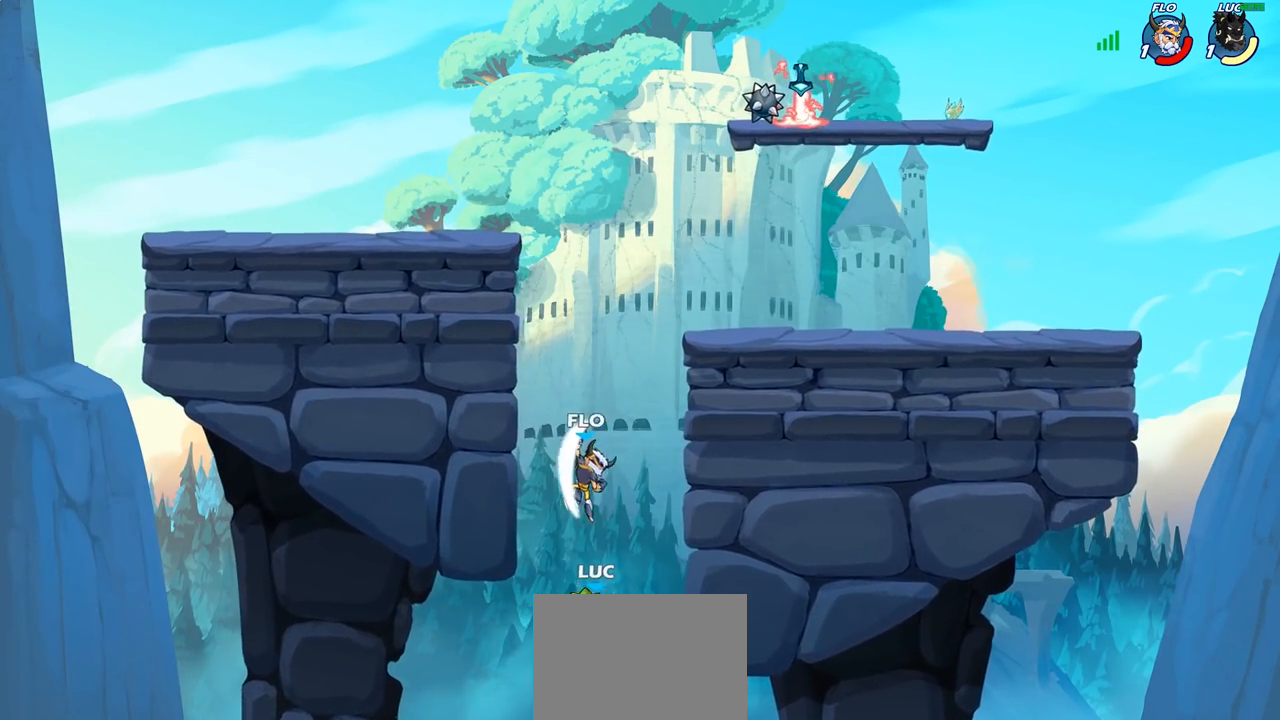
{"buttons": ["CROSS"], "left_stick": "right", "right_stick": "center", "events": [[300, "left_stick", "left"], [383, "left_stick", "up"], [467, "CROSS", "down"], [500, "left_stick", "right"]]}
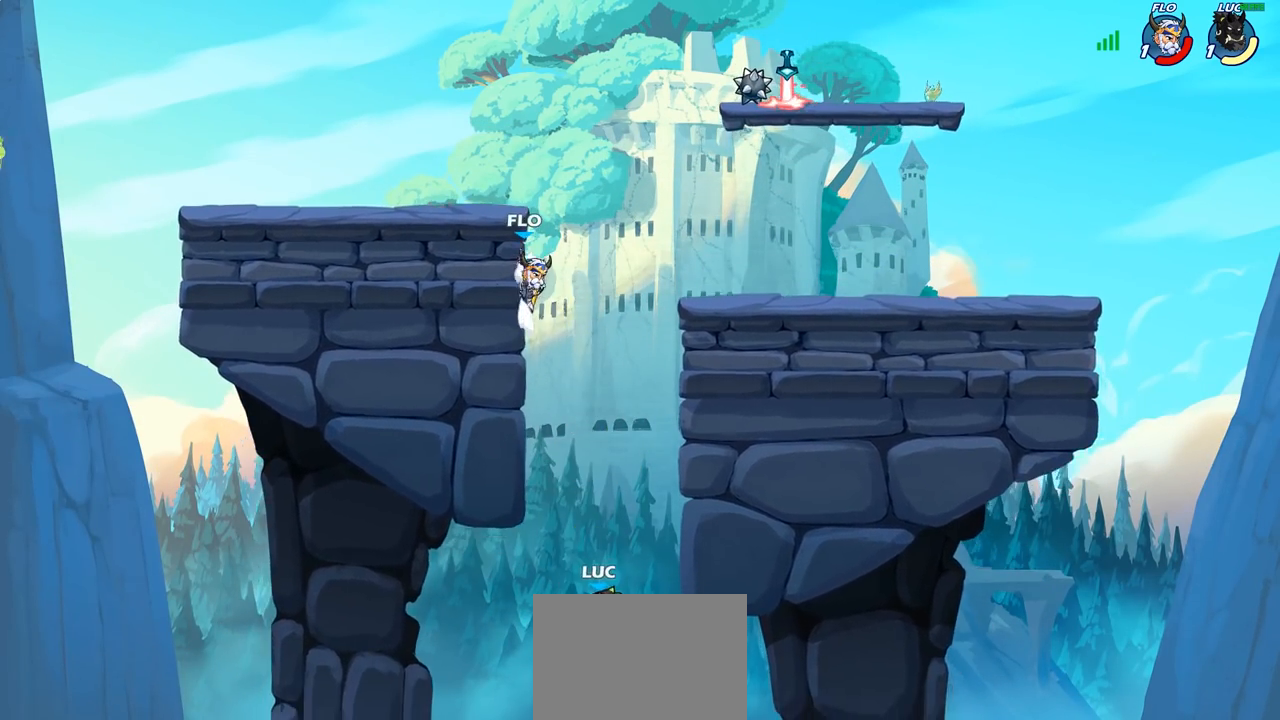
{"buttons": [], "left_stick": "up", "right_stick": "center", "events": [[67, "left_stick", "up-left"], [133, "CROSS", "up"], [200, "CROSS", "down"], [333, "left_stick", "up-right"], [400, "CROSS", "up"], [483, "left_stick", "up"]]}
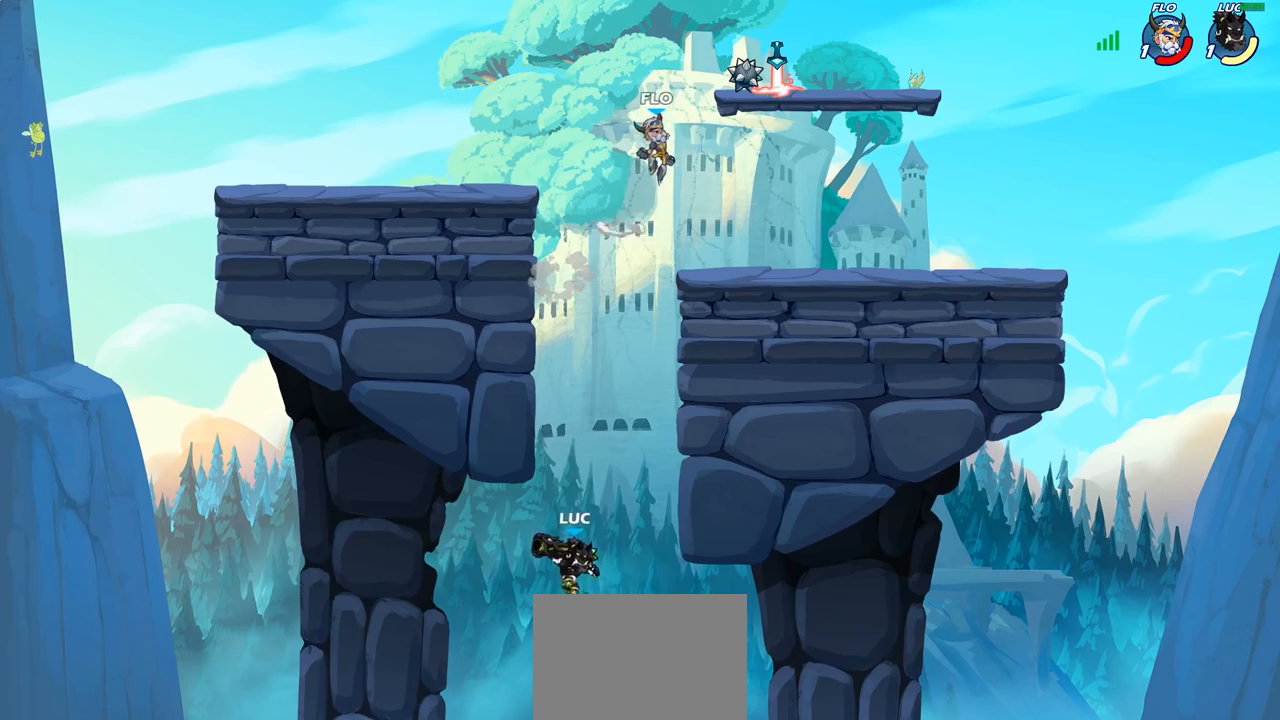
{"buttons": ["CROSS"], "left_stick": "up-left", "right_stick": "center", "events": [[17, "left_stick", "up-left"], [100, "left_stick", "up-right"], [133, "CROSS", "down"], [233, "left_stick", "up-left"]]}
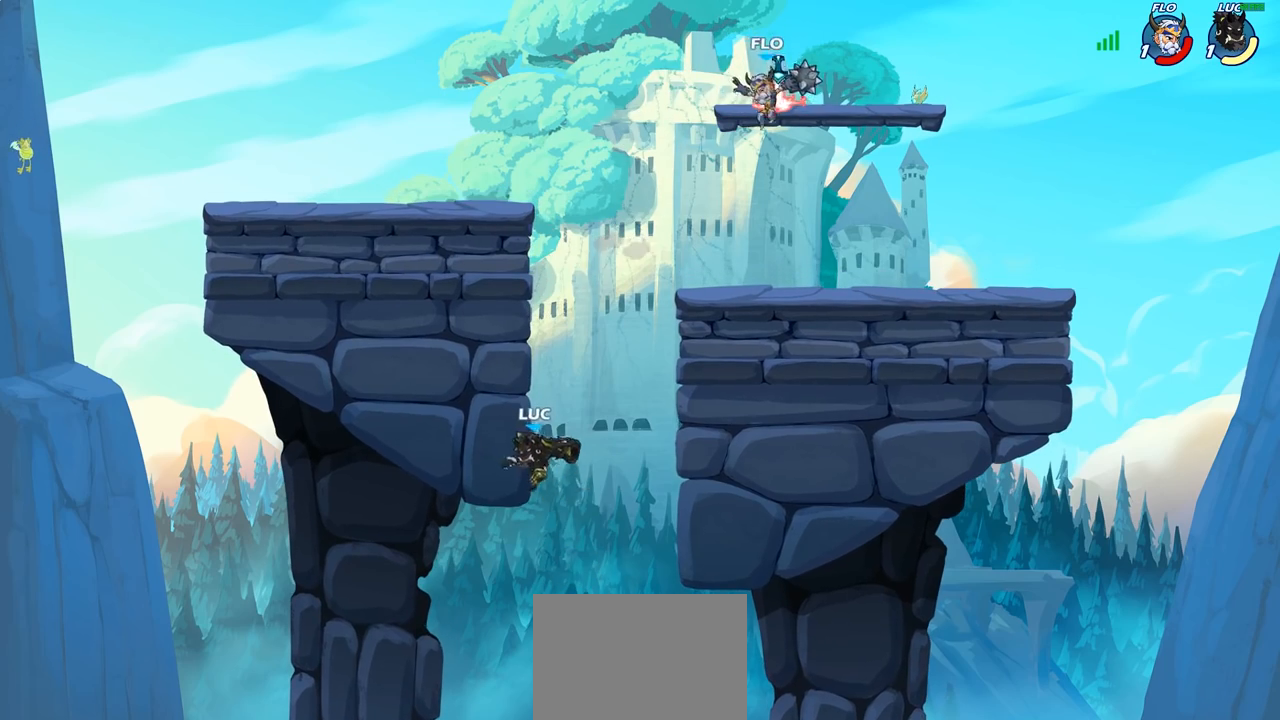
{"buttons": [], "left_stick": "center", "right_stick": "center", "events": [[33, "CROSS", "up"], [67, "left_stick", "up-right"], [117, "CROSS", "down"], [217, "CROSS", "up"], [233, "left_stick", "up"], [267, "R1", "down"], [317, "R1", "up"], [350, "left_stick", "center"]]}
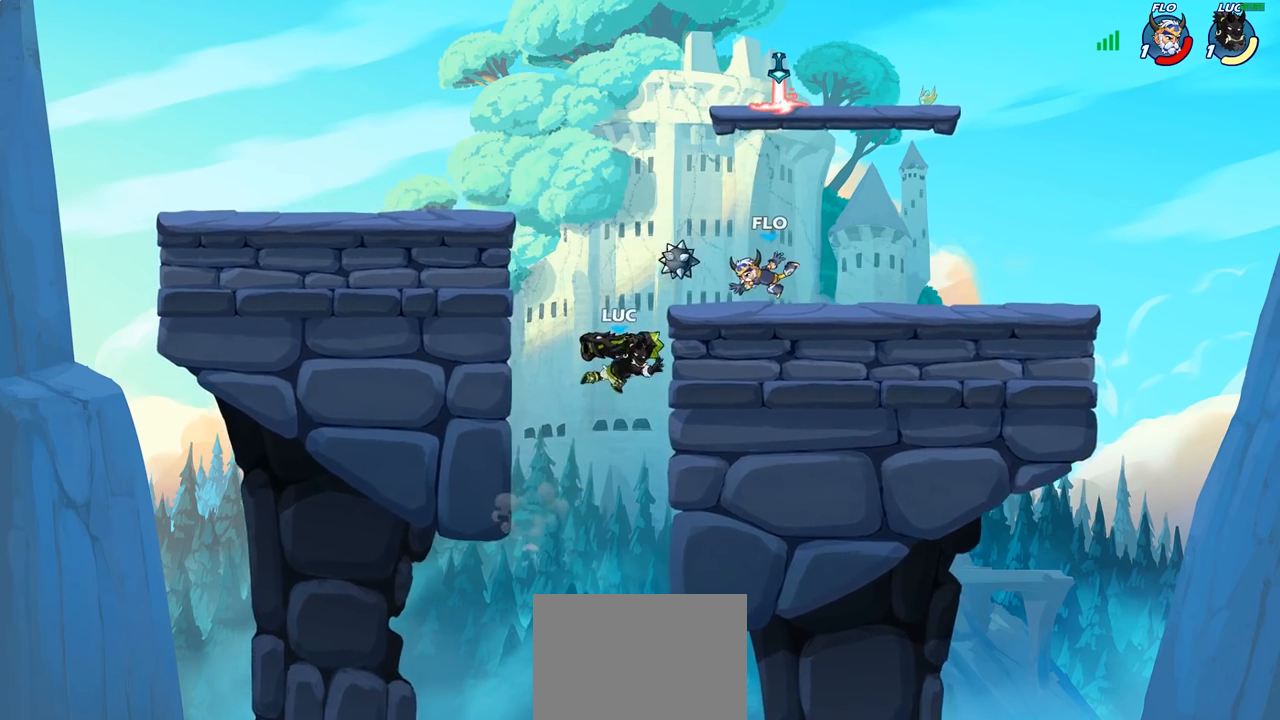
{"buttons": ["CIRCLE"], "left_stick": "up-right", "right_stick": "center", "events": [[17, "left_stick", "right"], [300, "left_stick", "up-right"], [317, "CROSS", "down"], [417, "CIRCLE", "down"], [433, "CROSS", "up"]]}